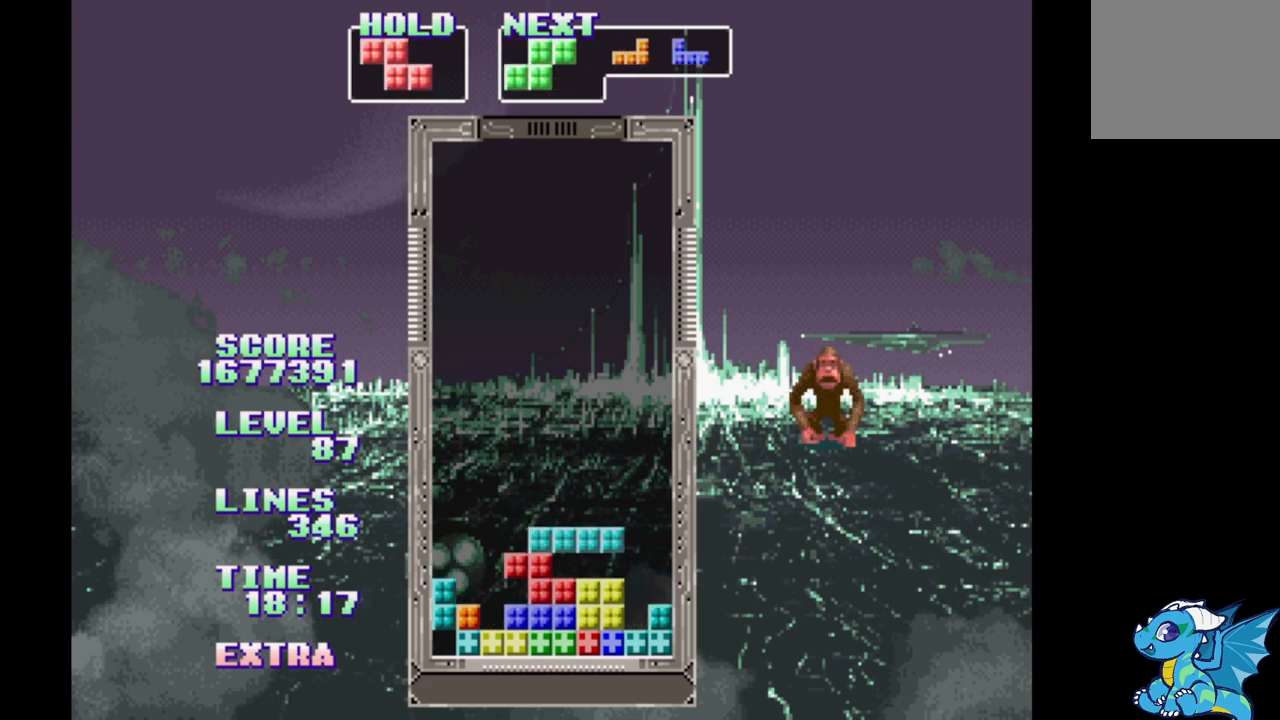
Gameplay with a controller (Xbox layout); each line is a JSON object with the inputs held at the frame after it. "events" lists button and stick changes between this image and that frame as [ms after this image, input, new state], when the widget could be followed in between. Not read: L2 L3 R2 R3 left_stick right_stick.
{"buttons": ["DPAD_UP"], "events": [[150, "B", "down"], [333, "B", "up"], [433, "DPAD_RIGHT", "up"], [433, "DPAD_UP", "down"]]}
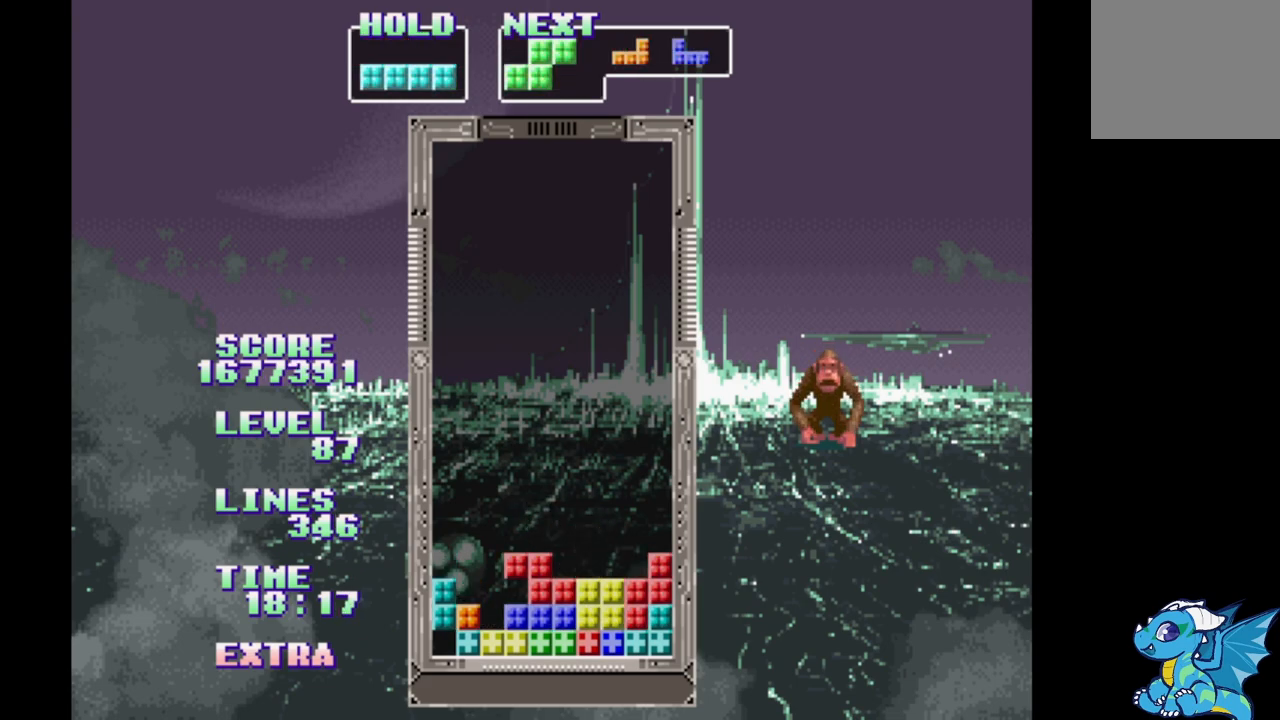
{"buttons": ["DPAD_RIGHT"], "events": [[17, "DPAD_UP", "up"], [117, "DPAD_RIGHT", "down"]]}
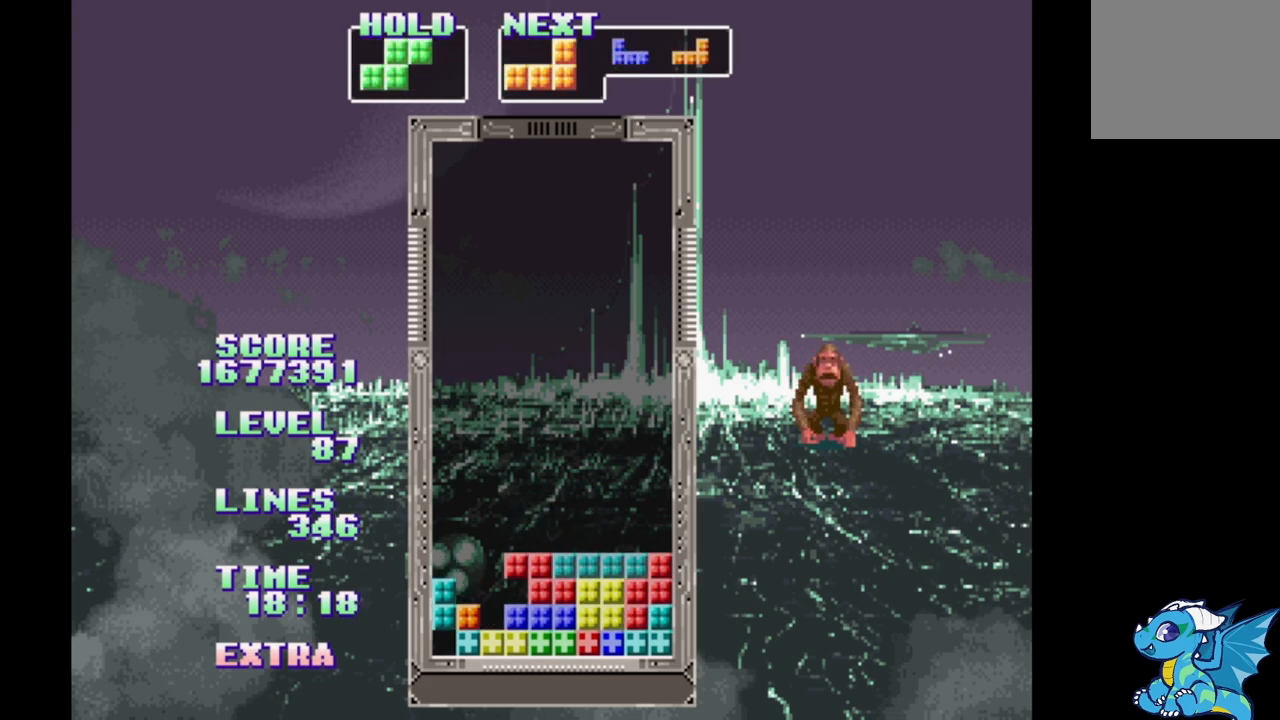
{"buttons": ["DPAD_RIGHT"], "events": [[50, "DPAD_RIGHT", "up"], [50, "DPAD_UP", "down"], [133, "DPAD_UP", "up"], [183, "DPAD_RIGHT", "down"]]}
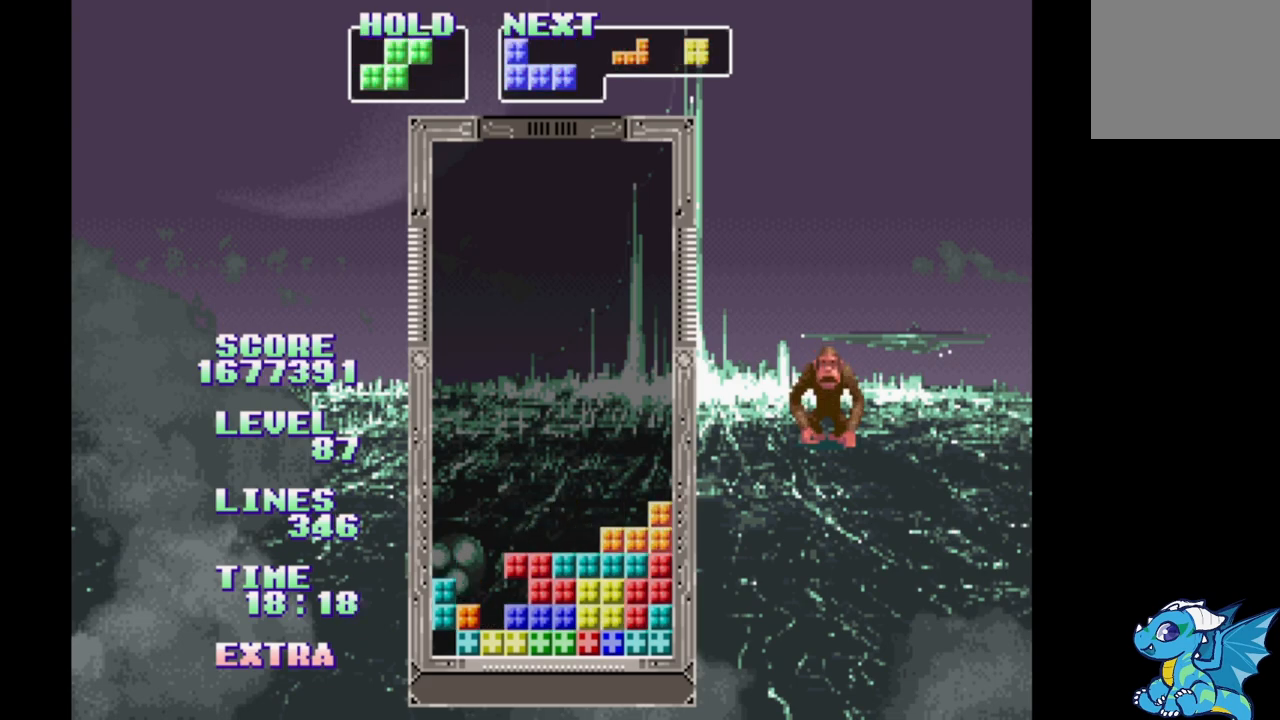
{"buttons": ["DPAD_RIGHT"], "events": [[117, "DPAD_RIGHT", "up"], [117, "DPAD_UP", "down"], [200, "DPAD_UP", "up"], [250, "DPAD_RIGHT", "down"]]}
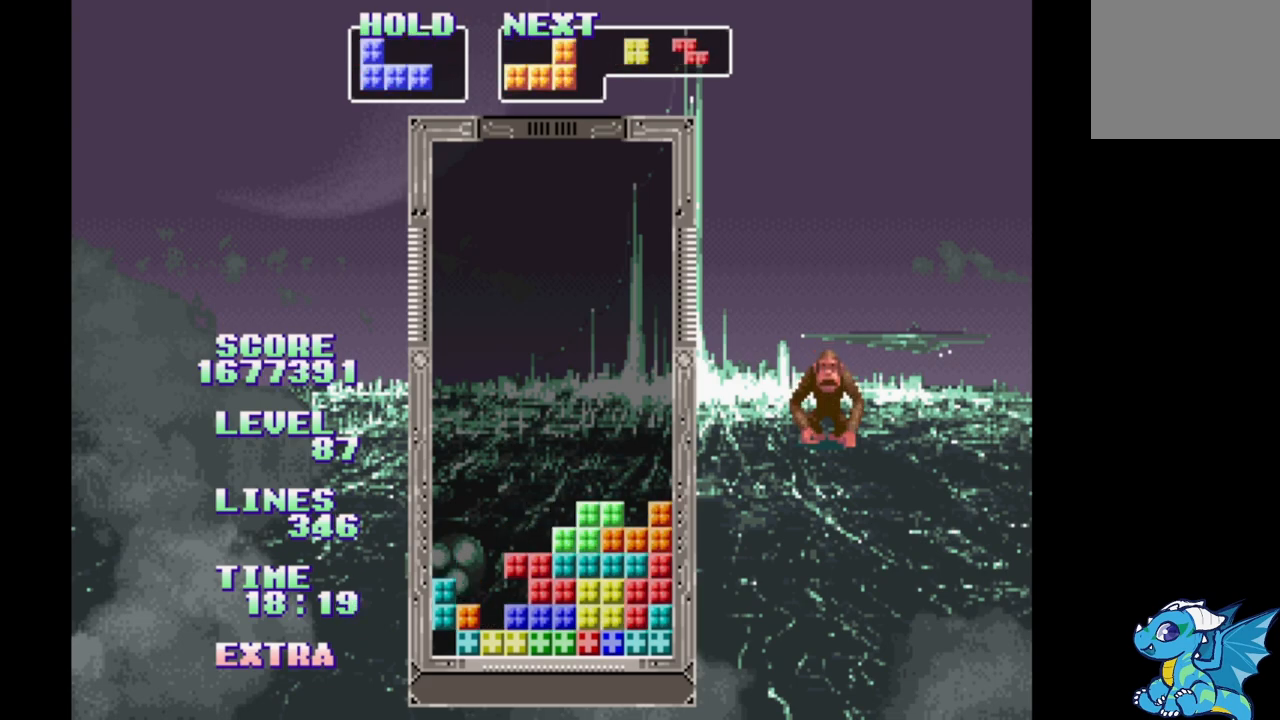
{"buttons": ["B", "DPAD_LEFT"], "events": [[233, "DPAD_RIGHT", "up"], [233, "DPAD_UP", "down"], [317, "DPAD_UP", "up"], [433, "B", "down"], [483, "DPAD_LEFT", "down"]]}
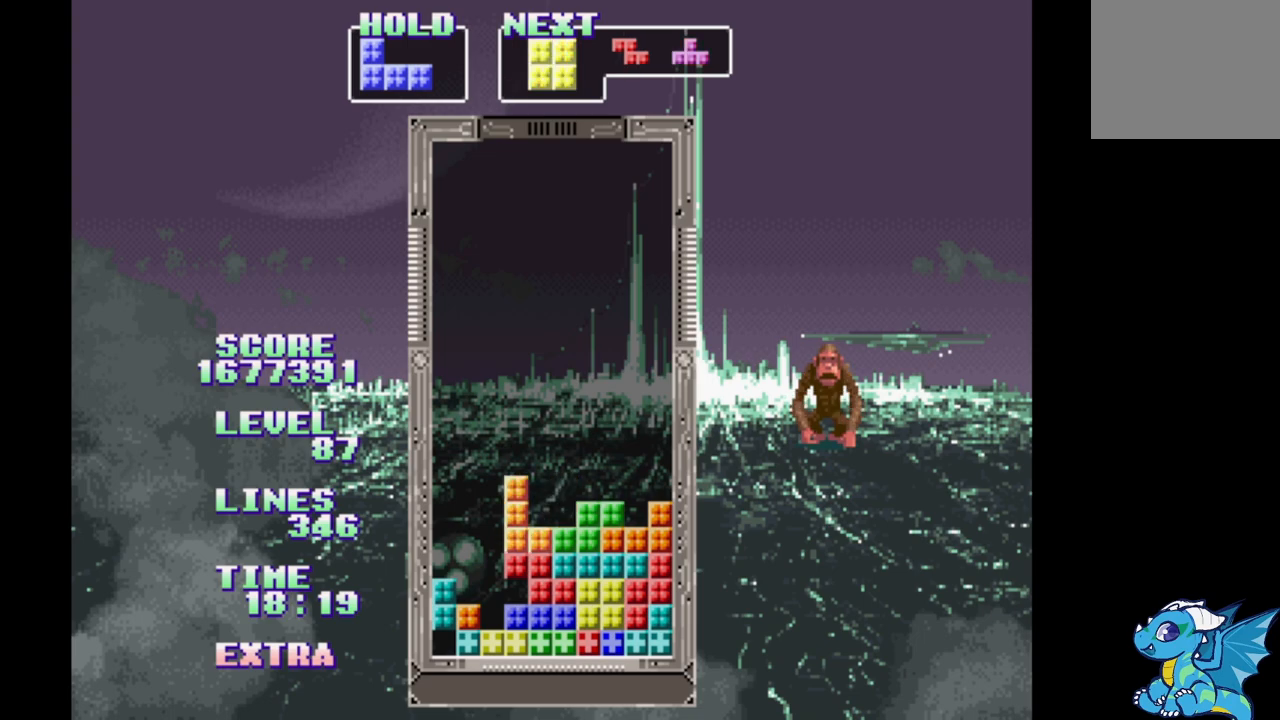
{"buttons": ["DPAD_RIGHT"], "events": [[17, "B", "up"], [50, "DPAD_LEFT", "up"], [267, "DPAD_UP", "down"], [317, "DPAD_UP", "up"], [350, "DPAD_RIGHT", "down"]]}
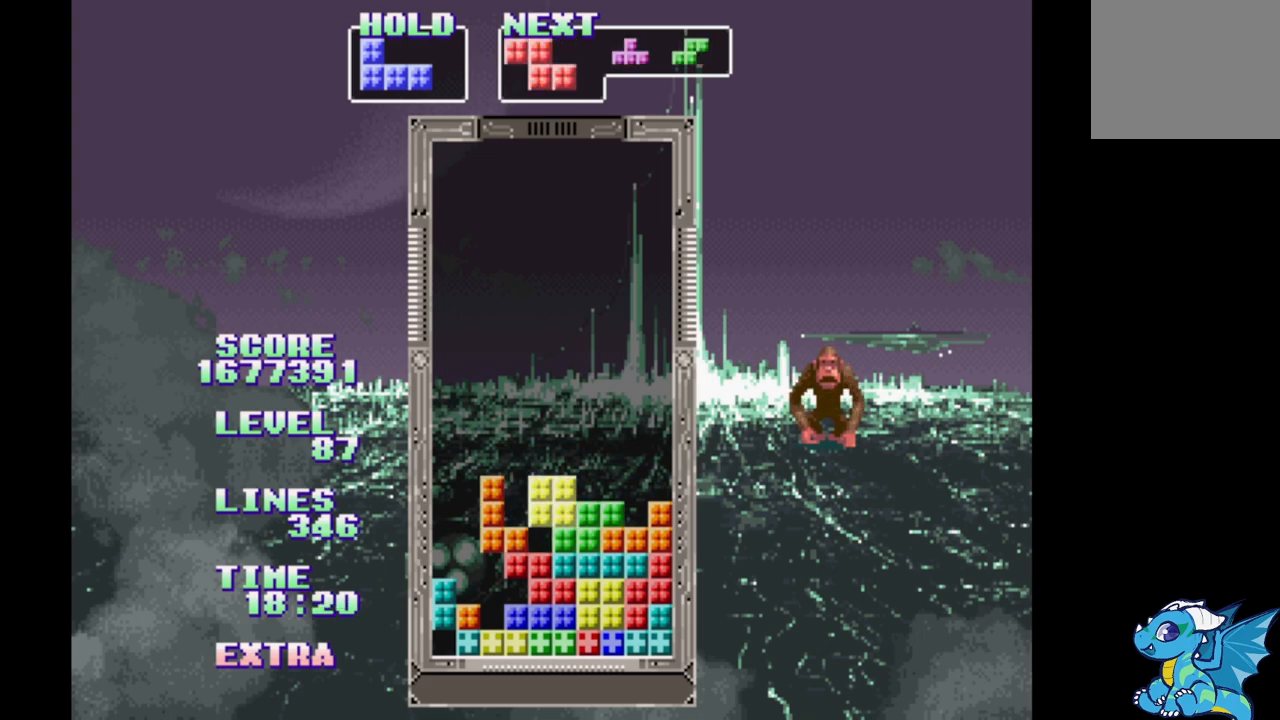
{"buttons": ["B", "DPAD_RIGHT"], "events": [[167, "B", "down"], [267, "B", "up"], [333, "B", "down"], [400, "B", "up"], [483, "B", "down"]]}
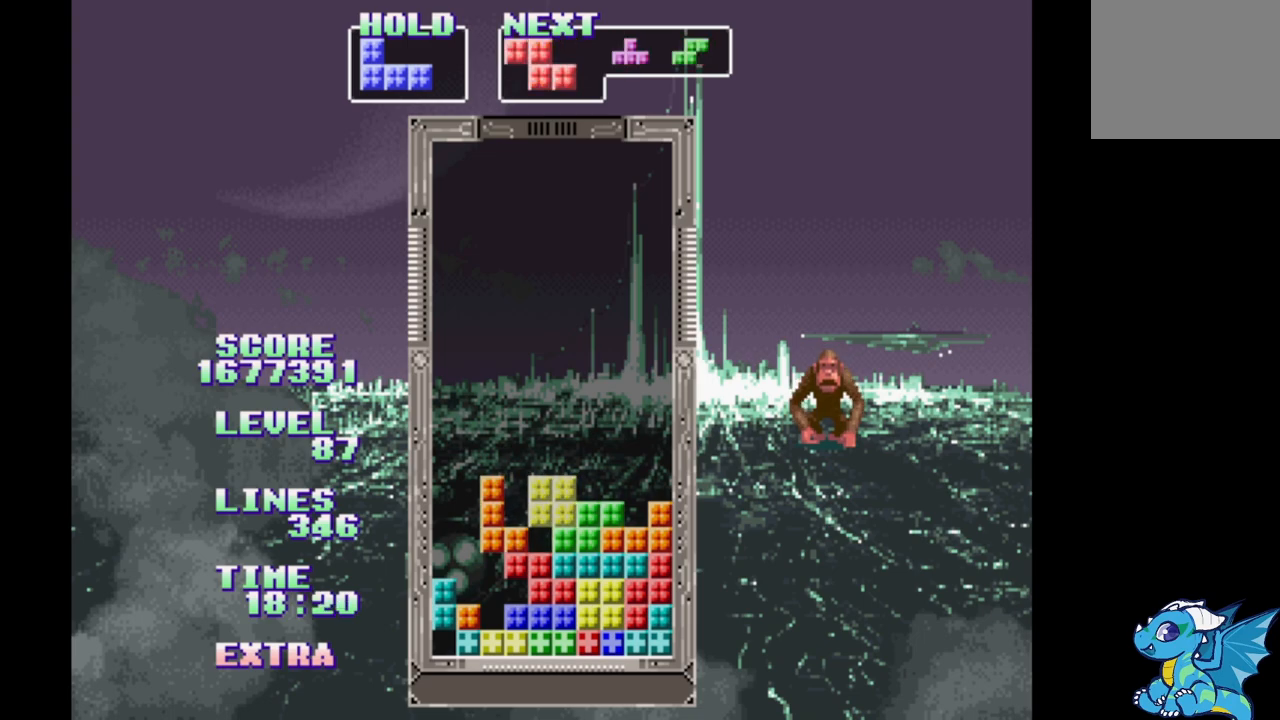
{"buttons": ["B", "DPAD_RIGHT"], "events": [[50, "B", "up"], [133, "B", "down"], [217, "B", "up"], [283, "B", "down"], [367, "B", "up"], [433, "B", "down"]]}
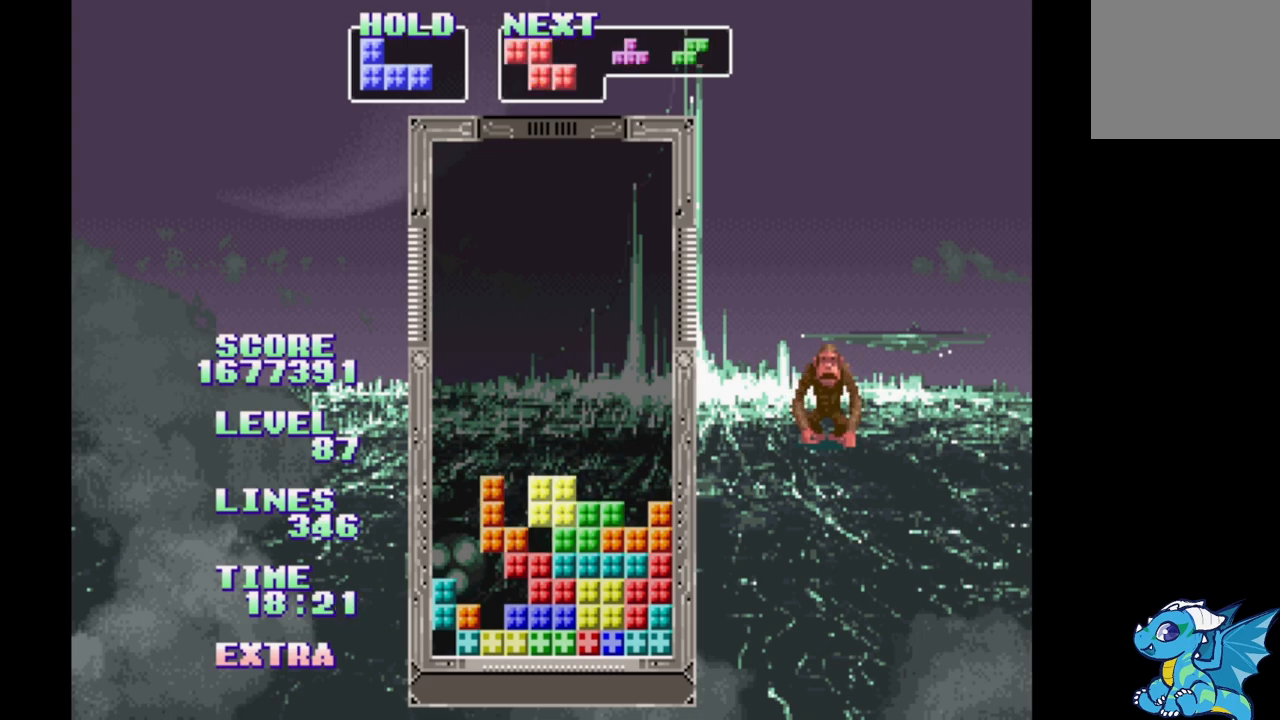
{"buttons": ["DPAD_RIGHT"], "events": [[33, "B", "up"], [117, "B", "down"], [183, "B", "up"], [283, "B", "down"], [417, "B", "up"]]}
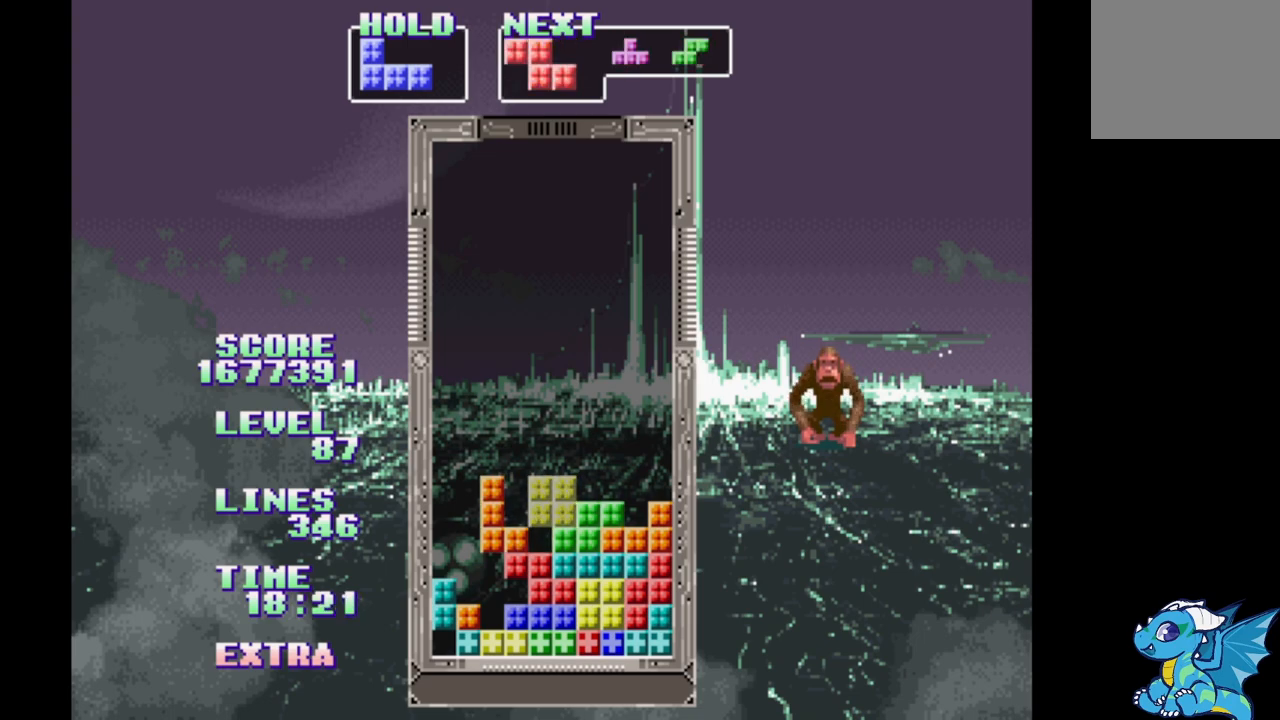
{"buttons": ["B", "DPAD_RIGHT"], "events": [[167, "B", "down"], [250, "B", "up"], [317, "B", "down"], [433, "B", "up"], [500, "B", "down"]]}
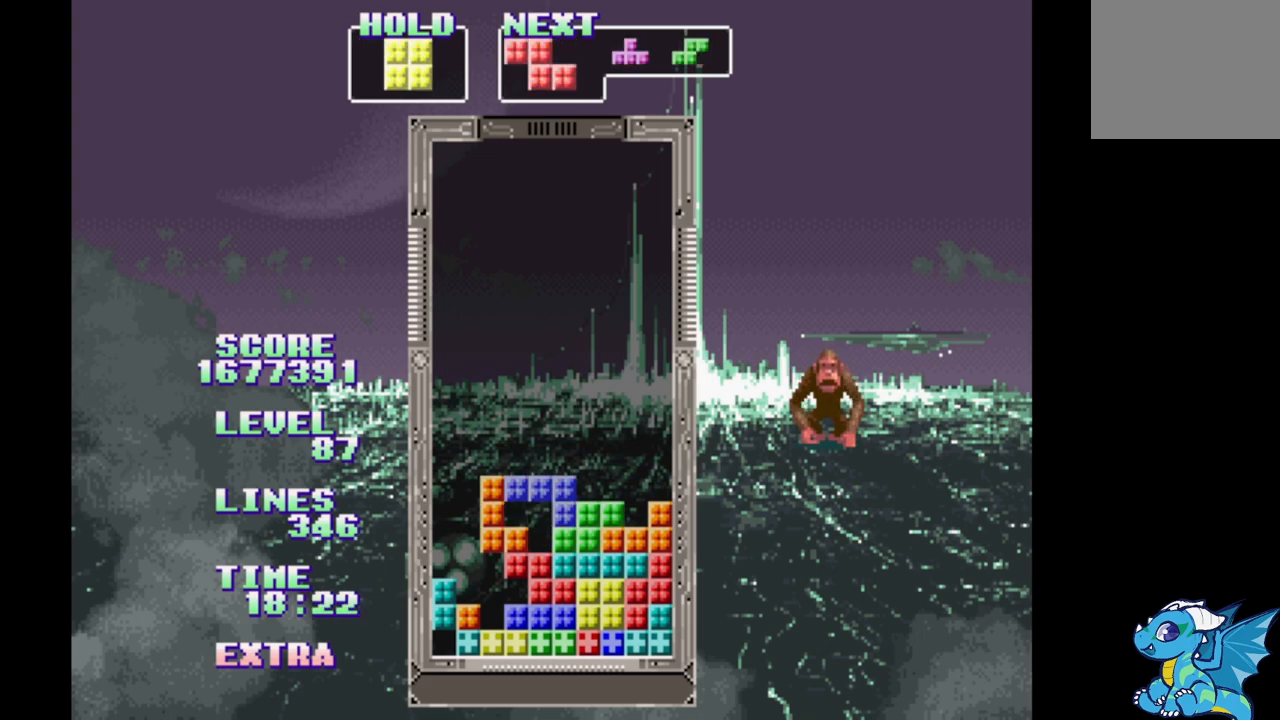
{"buttons": ["B", "DPAD_RIGHT"], "events": [[83, "B", "up"], [150, "B", "down"], [250, "B", "up"], [317, "B", "down"], [400, "B", "up"], [467, "B", "down"]]}
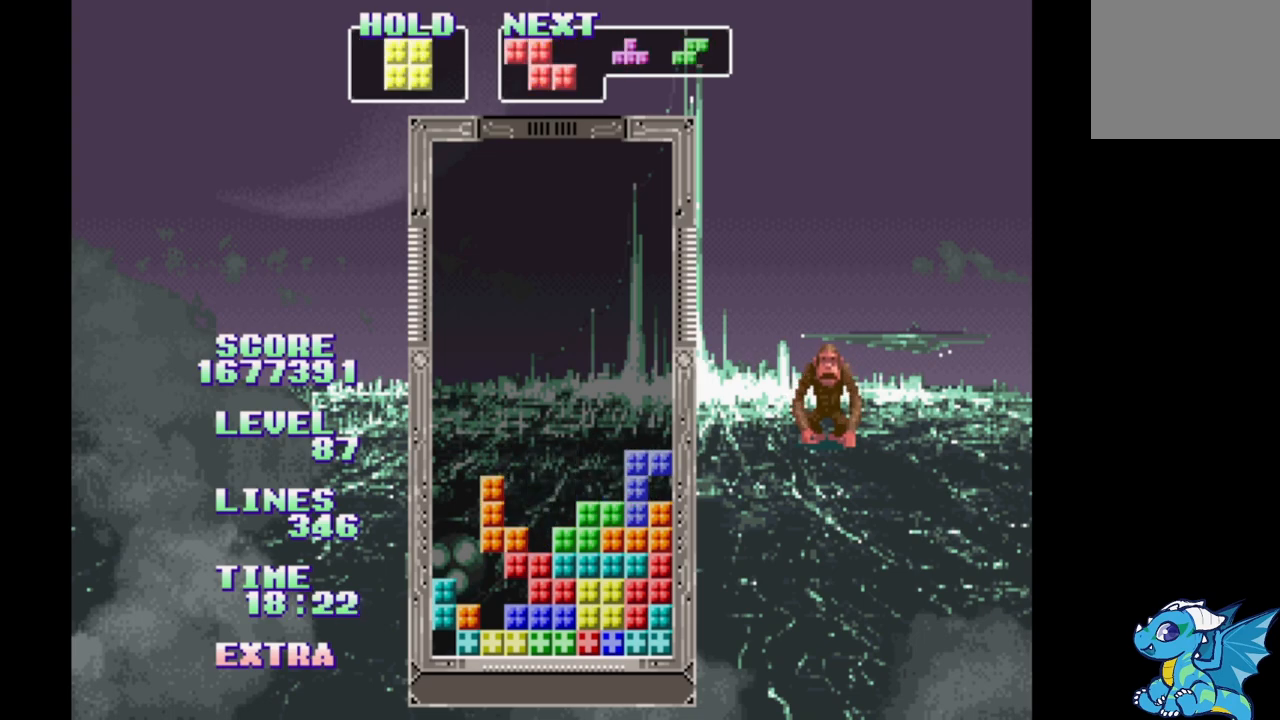
{"buttons": ["DPAD_UP"], "events": [[83, "B", "up"], [133, "DPAD_LEFT", "down"], [283, "DPAD_LEFT", "up"], [417, "DPAD_RIGHT", "up"], [433, "DPAD_UP", "down"]]}
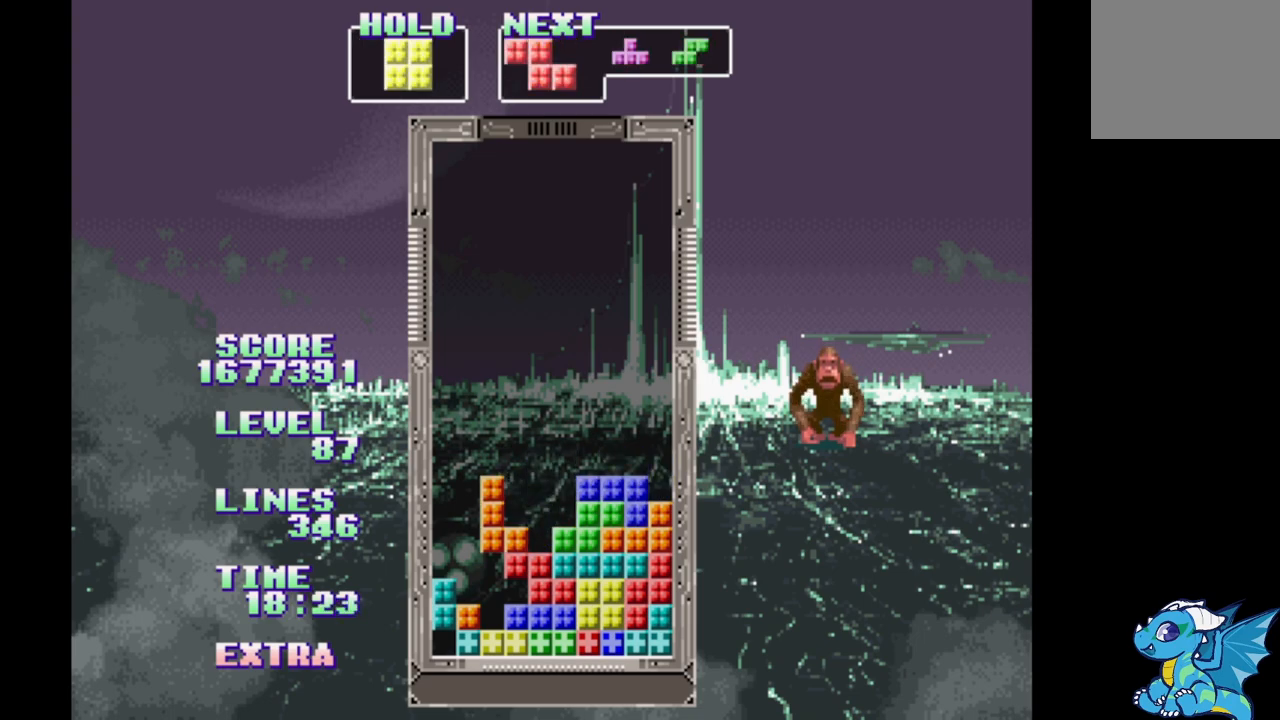
{"buttons": [], "events": [[17, "DPAD_UP", "up"], [83, "B", "down"], [200, "B", "up"], [367, "DPAD_UP", "down"], [433, "DPAD_UP", "up"]]}
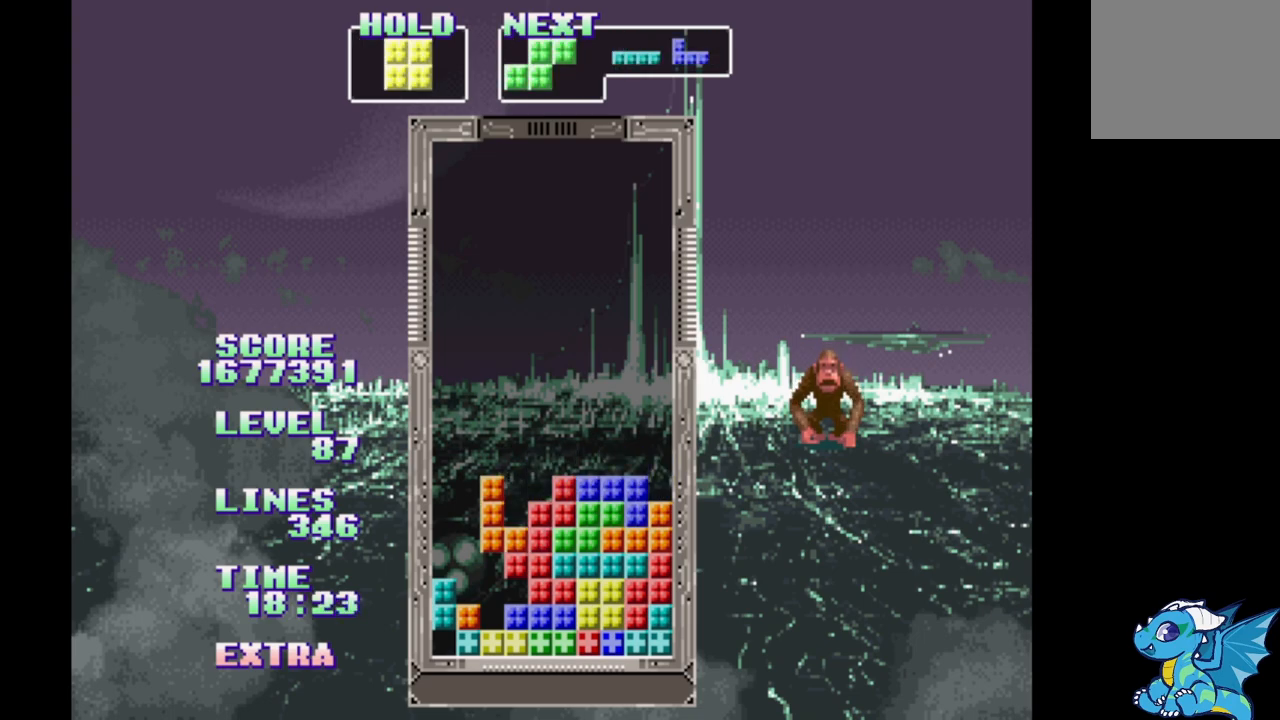
{"buttons": [], "events": [[50, "DPAD_LEFT", "down"], [333, "A", "down"], [433, "DPAD_LEFT", "up"], [450, "A", "up"]]}
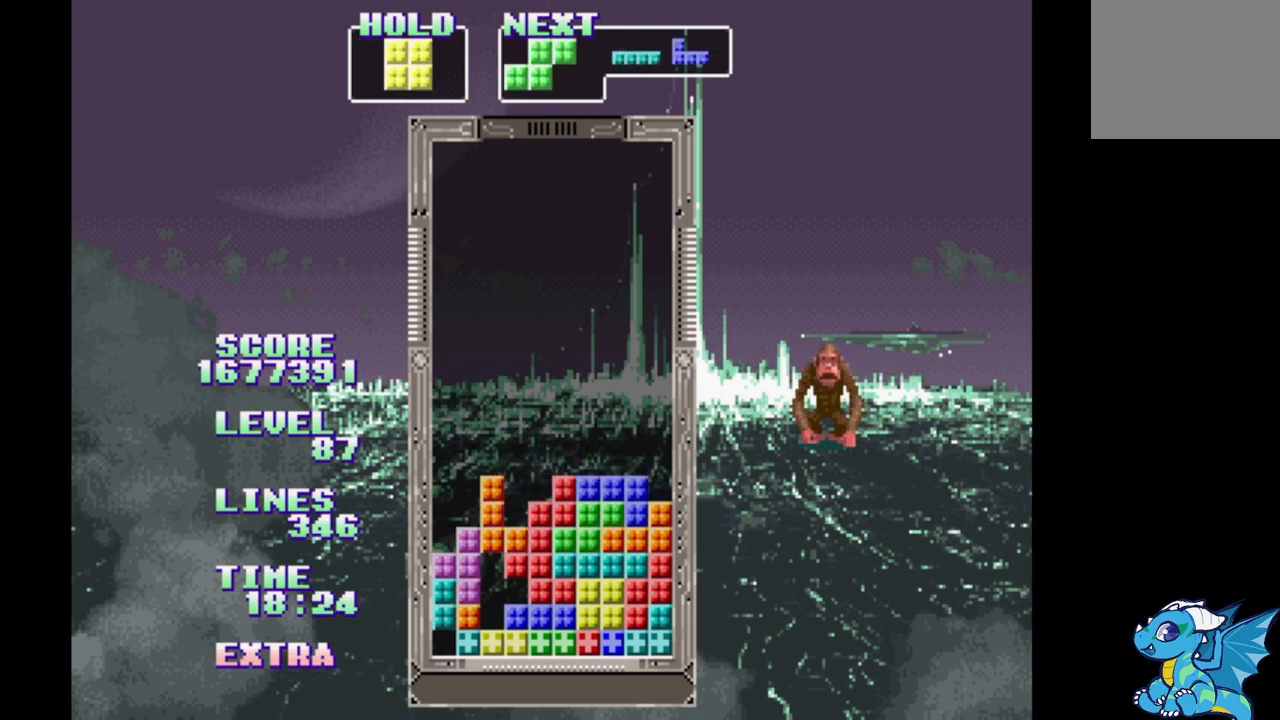
{"buttons": ["A", "DPAD_RIGHT"], "events": [[33, "A", "down"], [133, "A", "up"], [233, "B", "down"], [300, "DPAD_RIGHT", "down"], [333, "B", "up"], [450, "A", "down"]]}
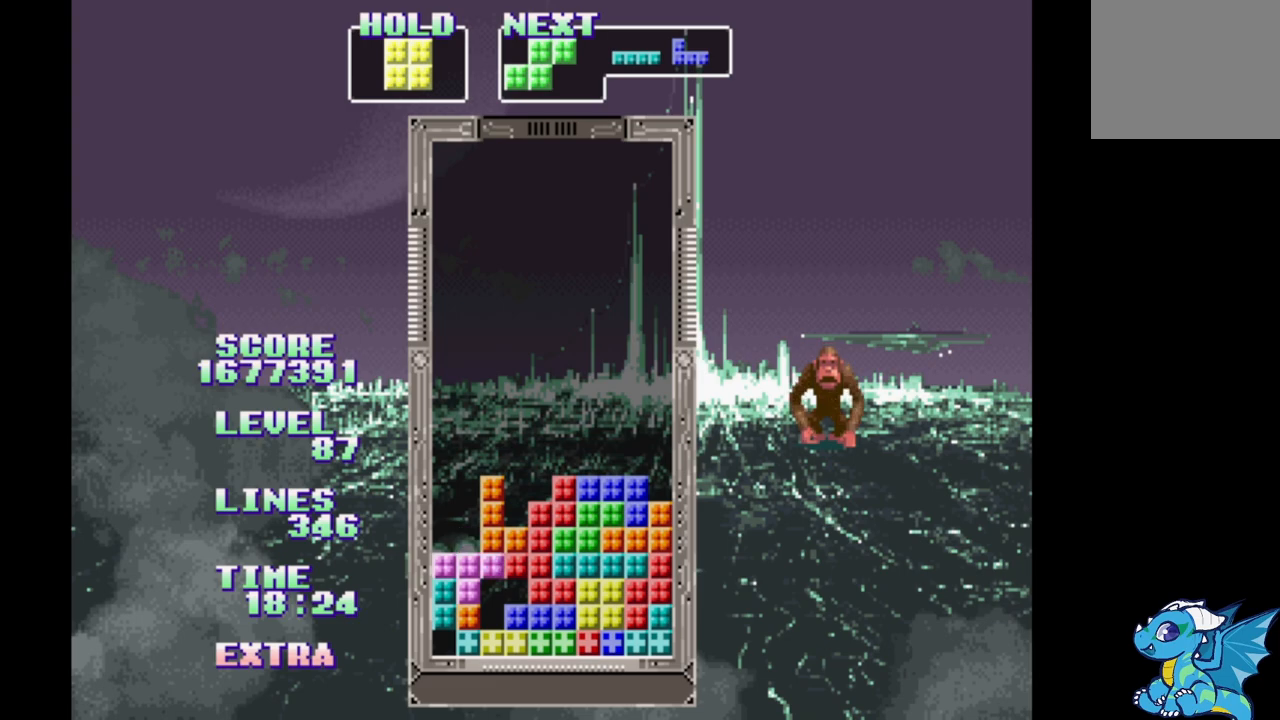
{"buttons": ["A", "DPAD_RIGHT"], "events": [[50, "A", "up"], [133, "A", "down"], [217, "A", "up"], [300, "A", "down"], [383, "A", "up"], [467, "A", "down"]]}
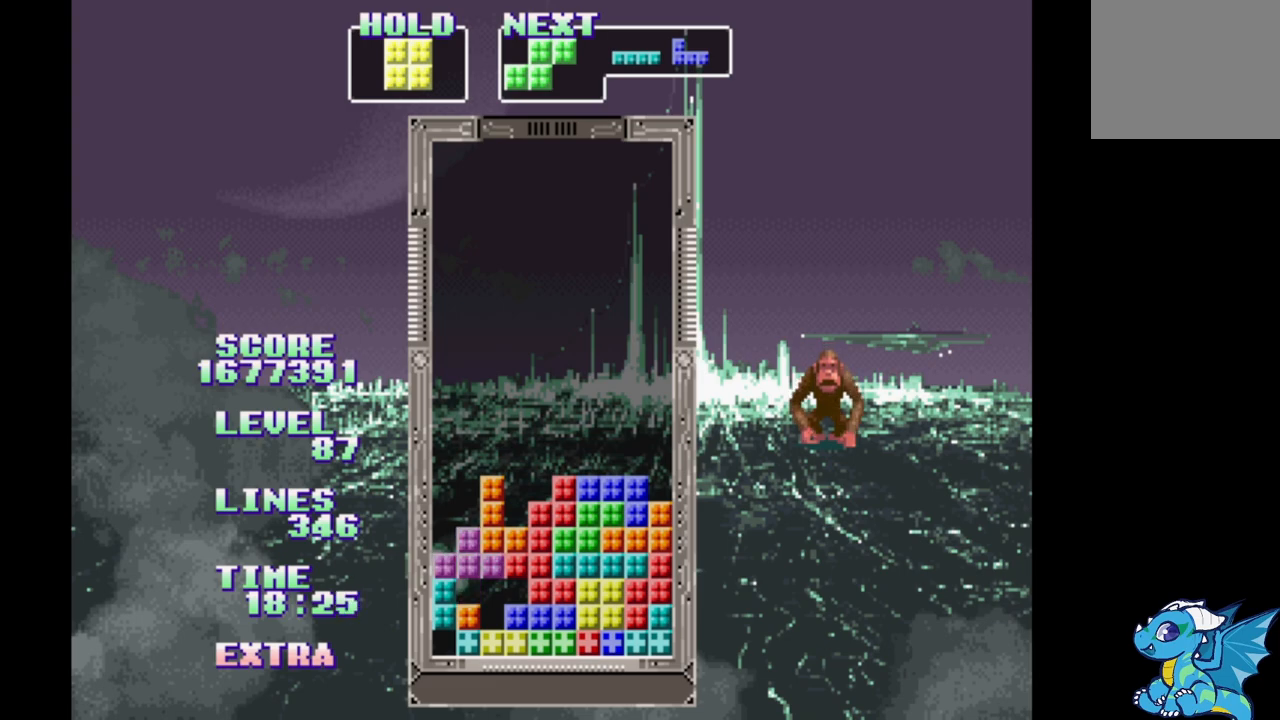
{"buttons": [], "events": [[83, "A", "up"], [167, "A", "down"], [283, "A", "up"], [300, "DPAD_RIGHT", "up"], [367, "B", "down"], [467, "B", "up"]]}
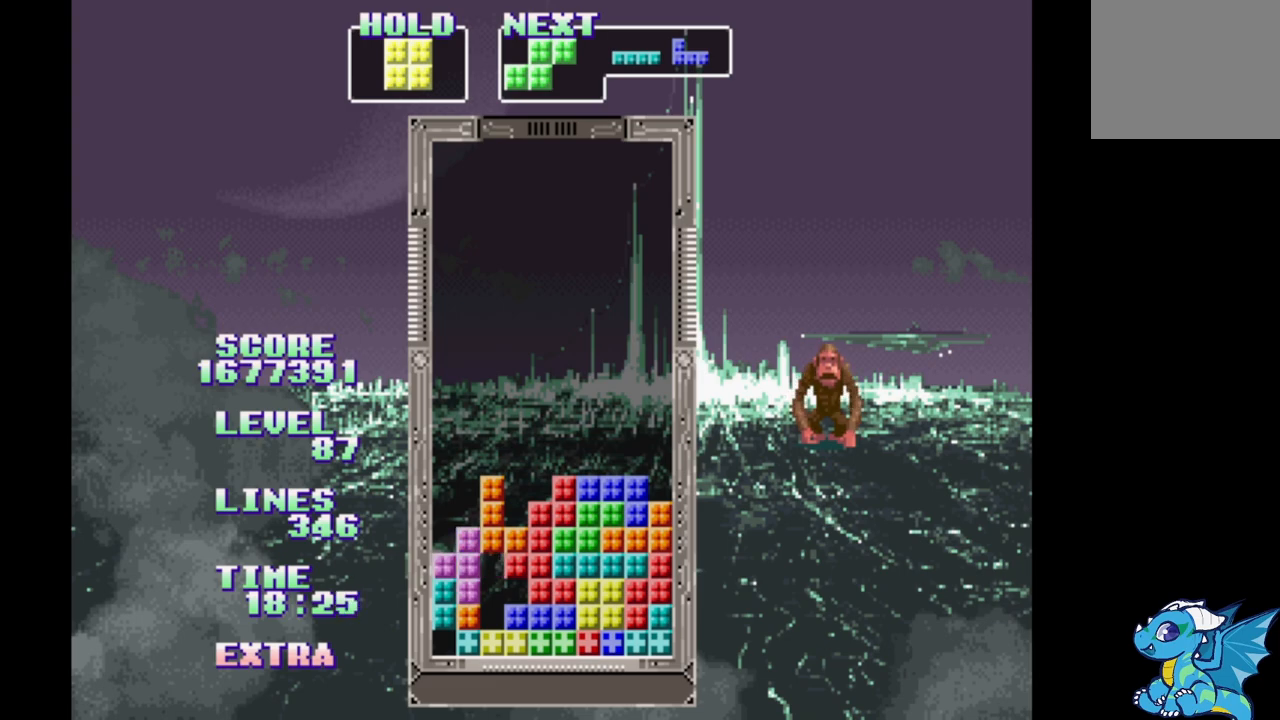
{"buttons": [], "events": [[50, "B", "down"], [150, "B", "up"], [217, "B", "down"], [317, "B", "up"], [350, "B", "down"], [450, "B", "up"]]}
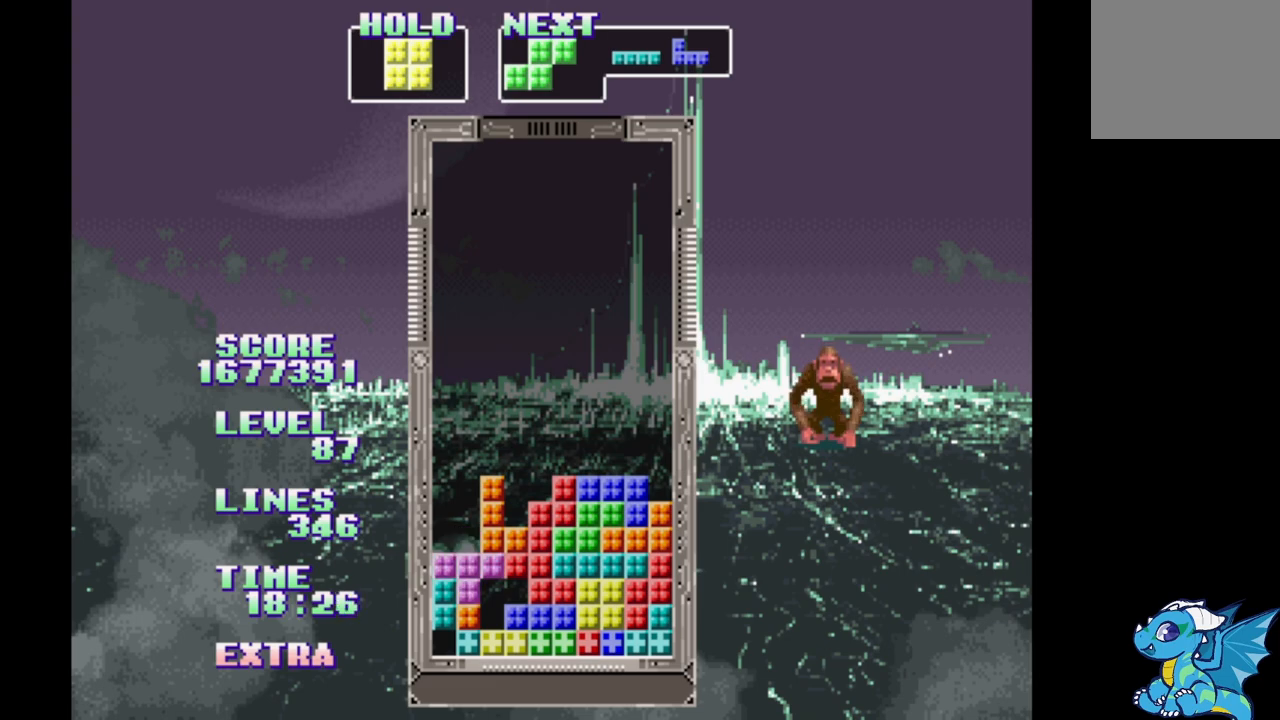
{"buttons": [], "events": [[33, "B", "down"], [150, "B", "up"], [233, "B", "down"], [350, "B", "up"], [417, "B", "down"], [500, "B", "up"]]}
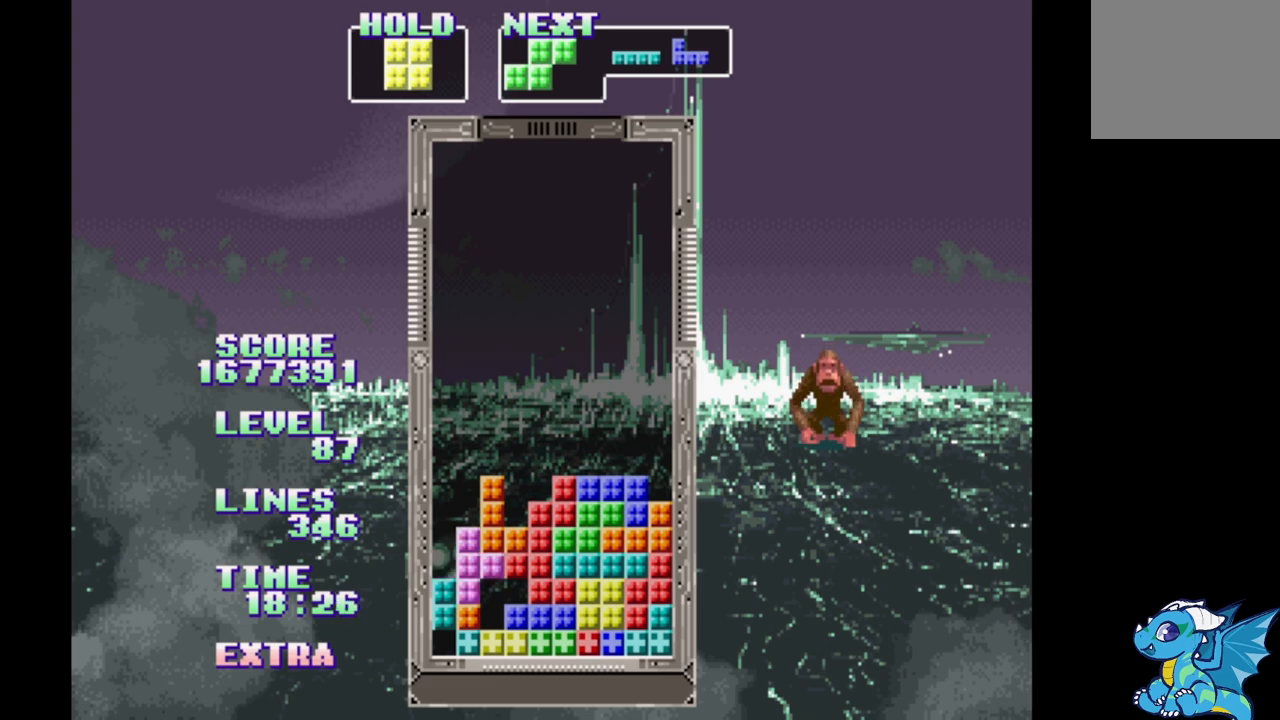
{"buttons": ["B"], "events": [[83, "B", "down"], [183, "B", "up"], [267, "B", "down"], [350, "B", "up"], [433, "B", "down"]]}
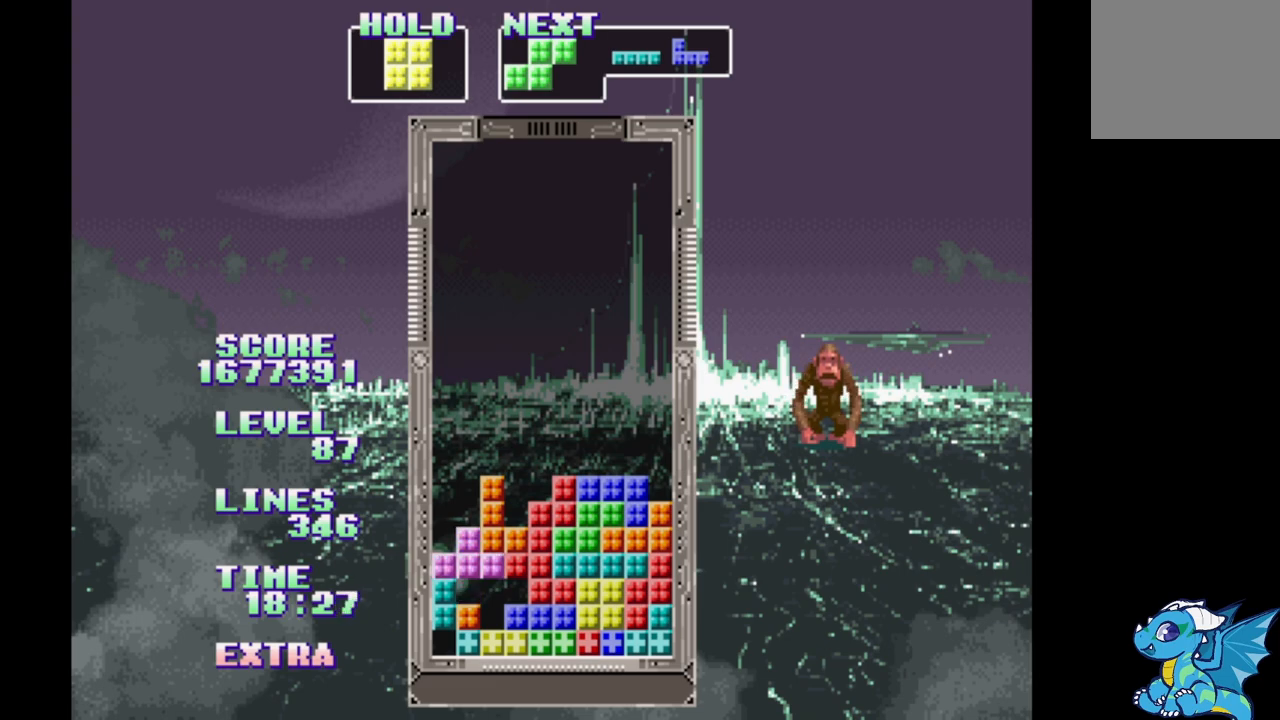
{"buttons": ["DPAD_UP"], "events": [[33, "B", "up"], [100, "B", "down"], [200, "B", "up"], [267, "B", "down"], [400, "B", "up"], [500, "DPAD_UP", "down"]]}
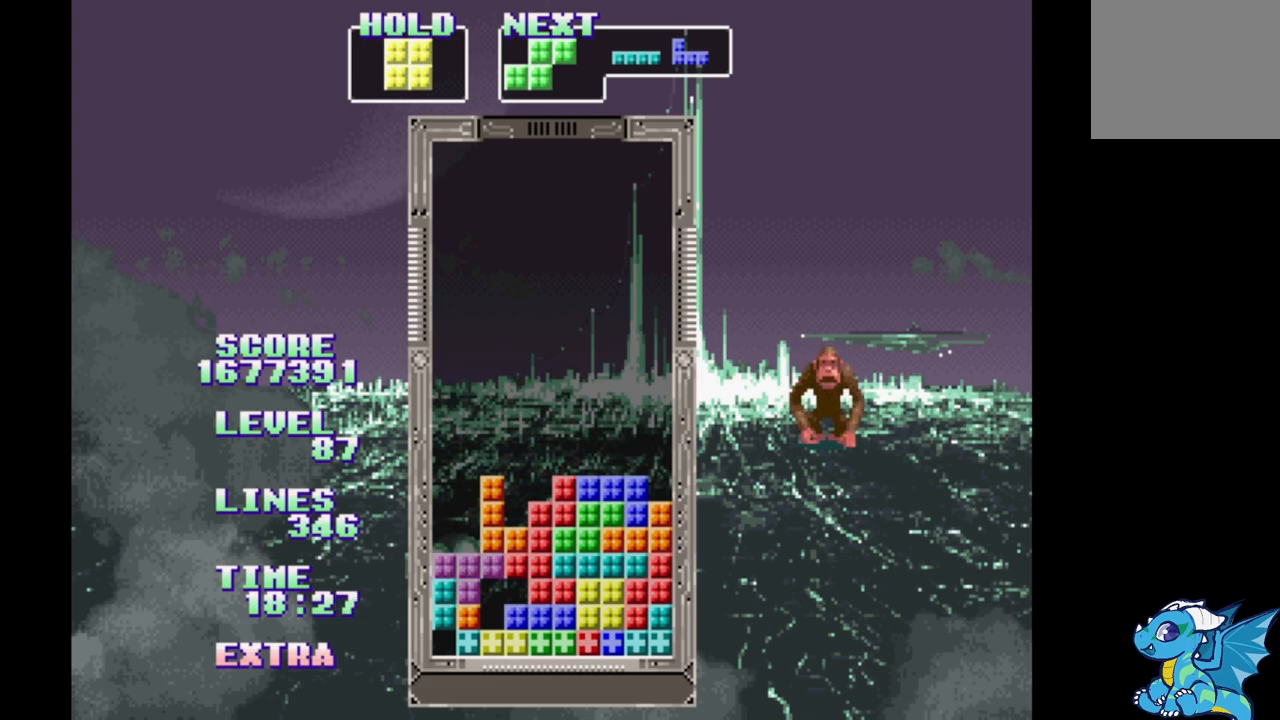
{"buttons": ["DPAD_RIGHT"], "events": [[117, "DPAD_UP", "up"], [267, "DPAD_RIGHT", "down"]]}
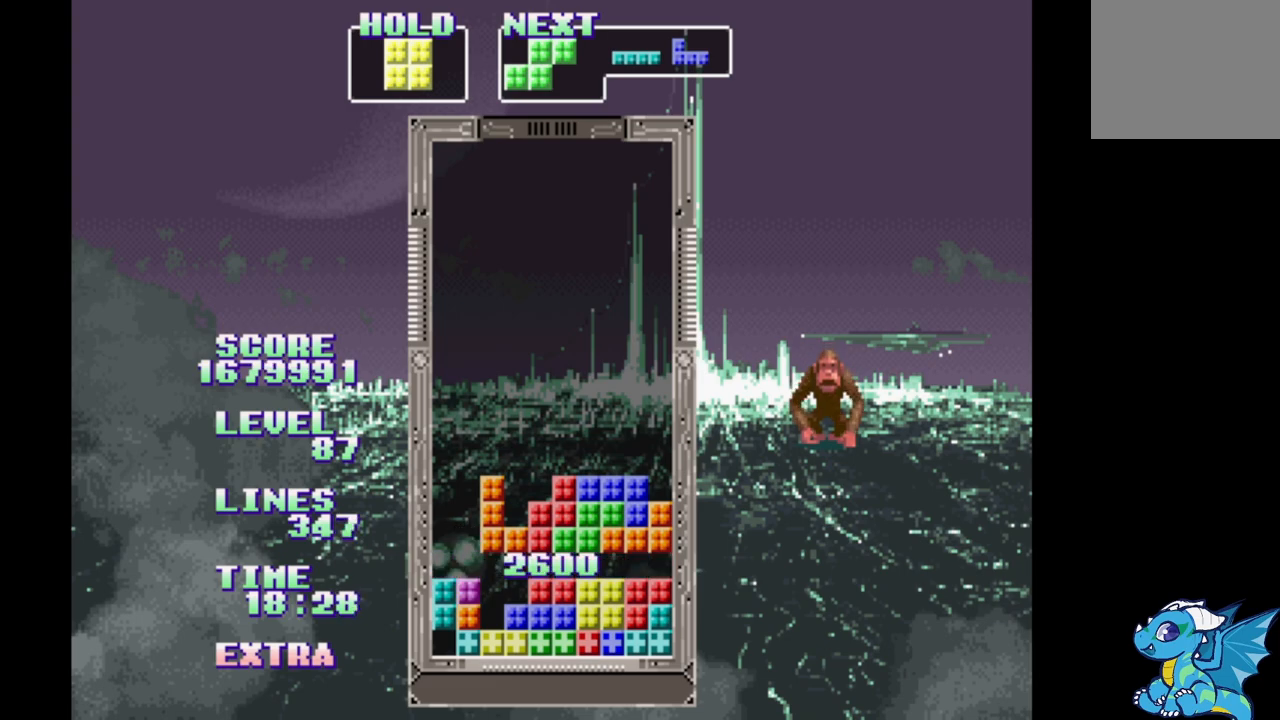
{"buttons": ["B", "DPAD_RIGHT"], "events": [[367, "B", "down"]]}
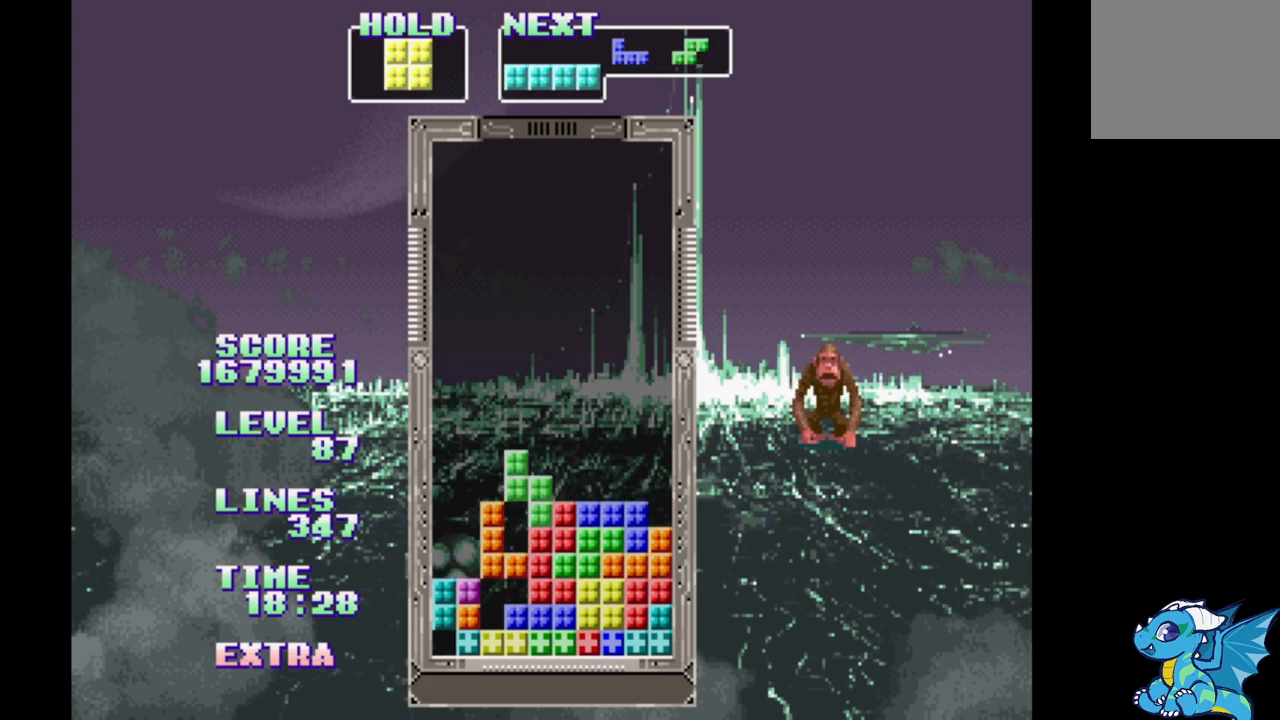
{"buttons": ["B", "DPAD_RIGHT"], "events": [[33, "B", "up"], [117, "B", "down"], [200, "B", "up"], [300, "B", "down"], [400, "B", "up"], [483, "B", "down"]]}
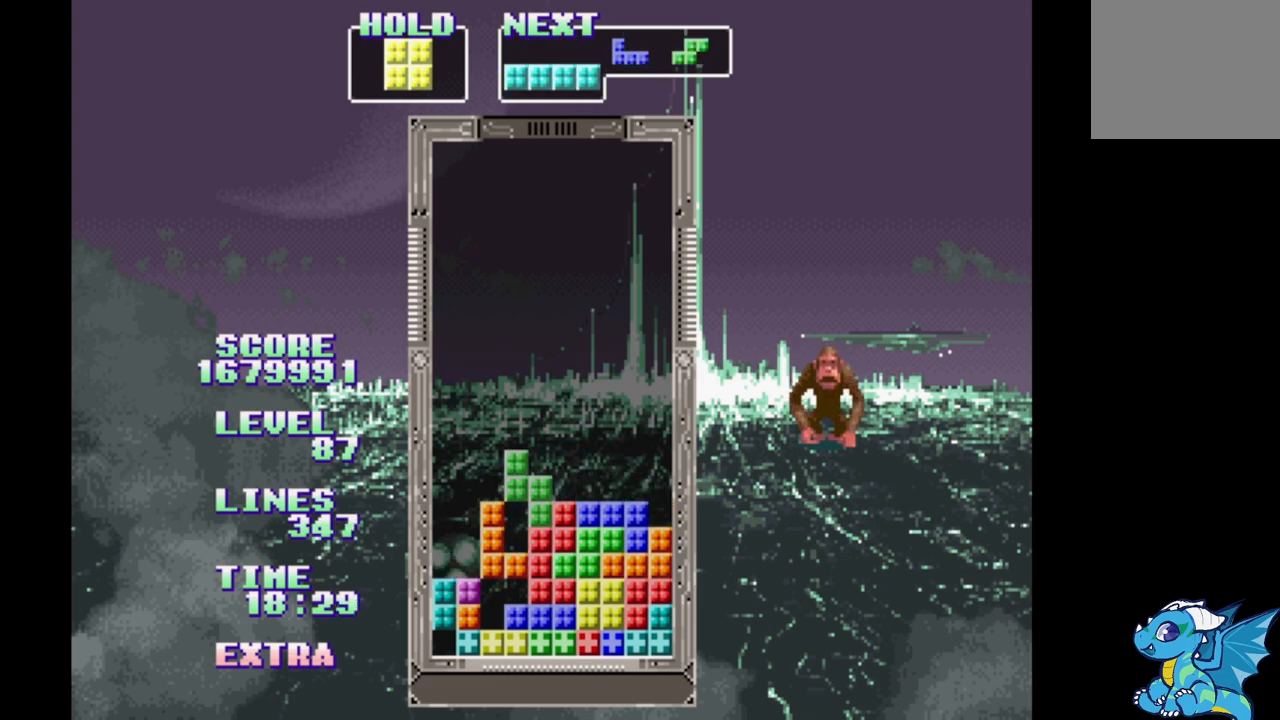
{"buttons": ["DPAD_LEFT"], "events": [[100, "B", "up"], [133, "DPAD_RIGHT", "up"], [267, "DPAD_UP", "down"], [317, "DPAD_UP", "up"], [433, "DPAD_LEFT", "down"]]}
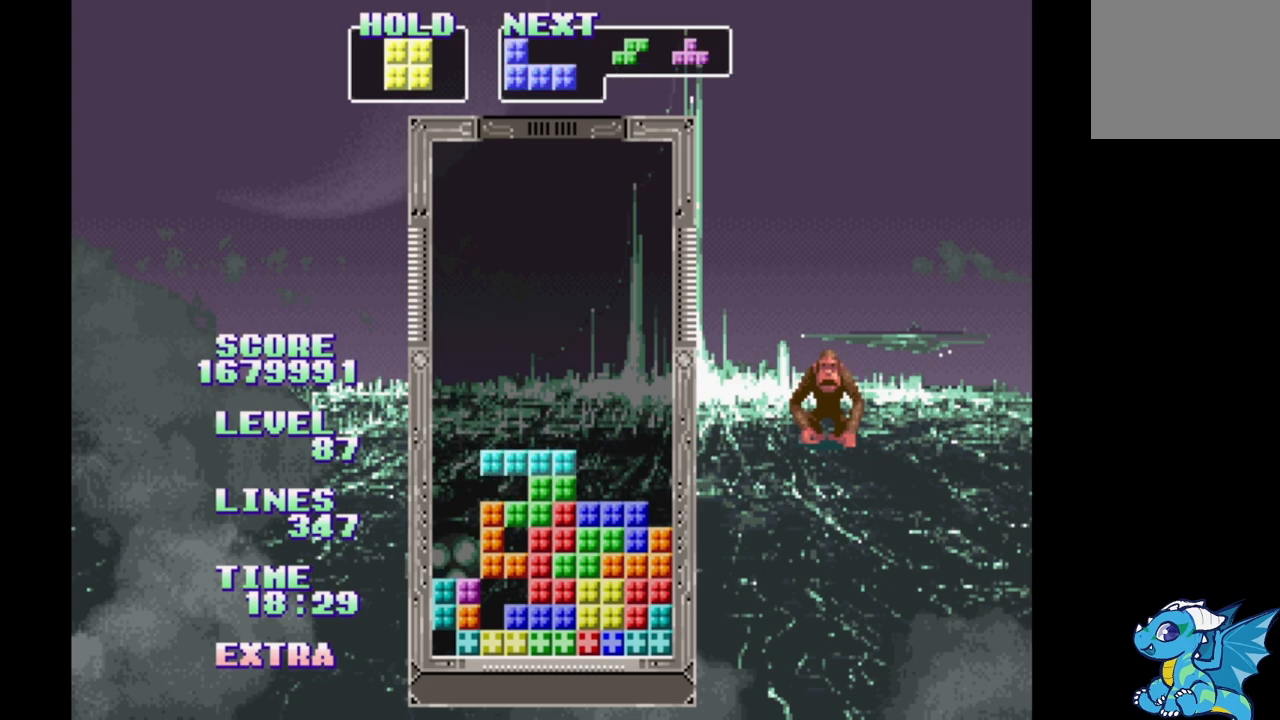
{"buttons": ["DPAD_UP"], "events": [[400, "DPAD_LEFT", "up"], [450, "DPAD_UP", "down"]]}